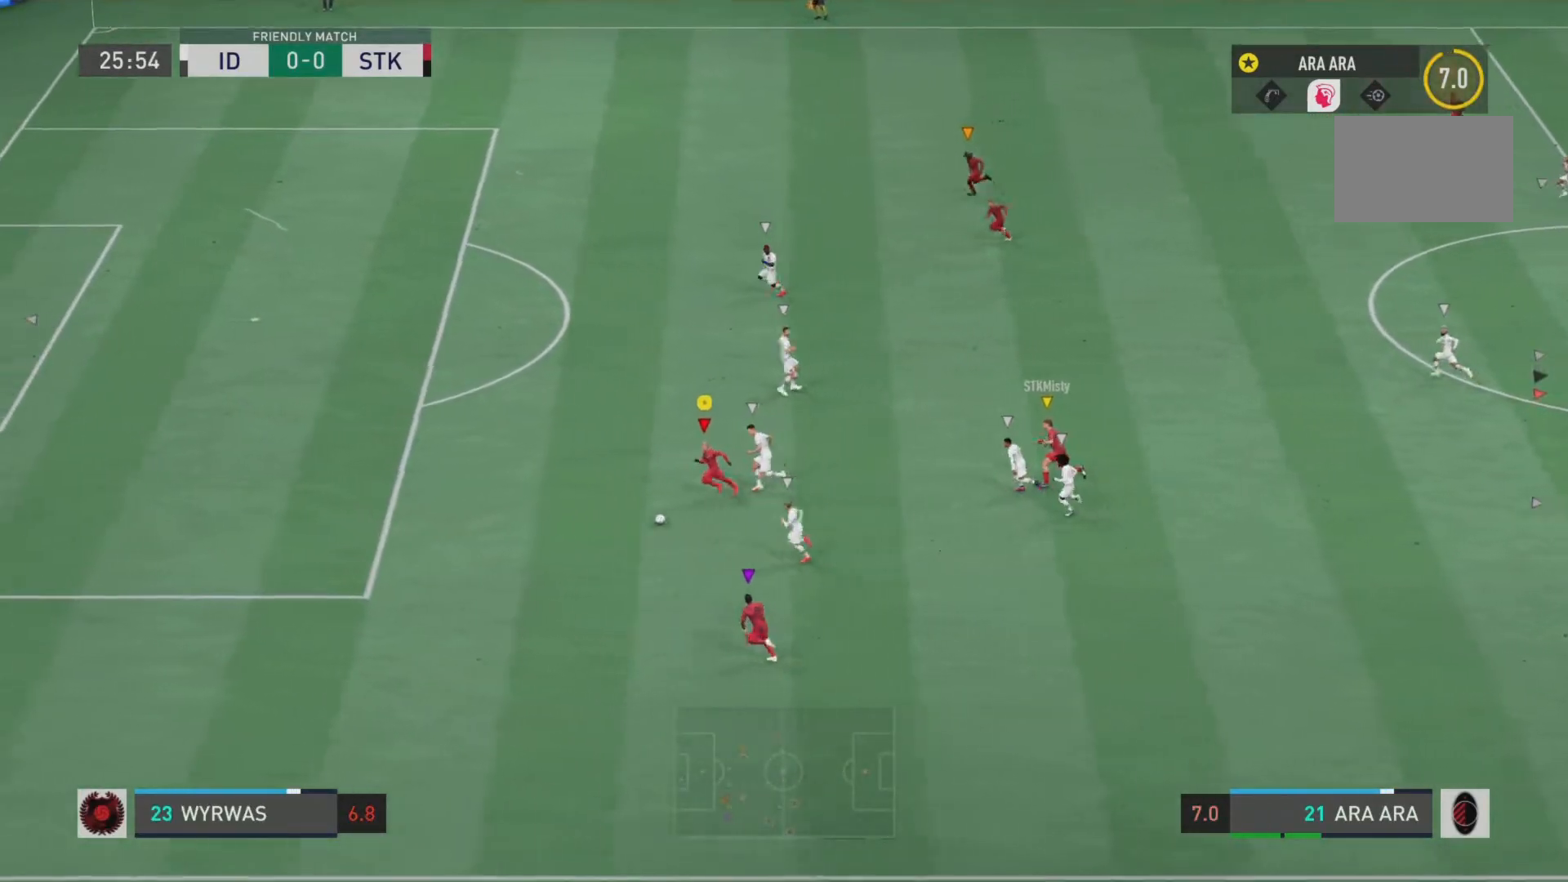
Gameplay with a controller (PlayStation layout); each line is a JSON object with the inputs held at the frame after it. "events" lists button and stick changes between this image and that frame as [ms after this image, input, new state], when the widget could be followed in between. Not read: L3 R3.
{"buttons": ["R2"], "left_stick": "left", "right_stick": "center", "events": []}
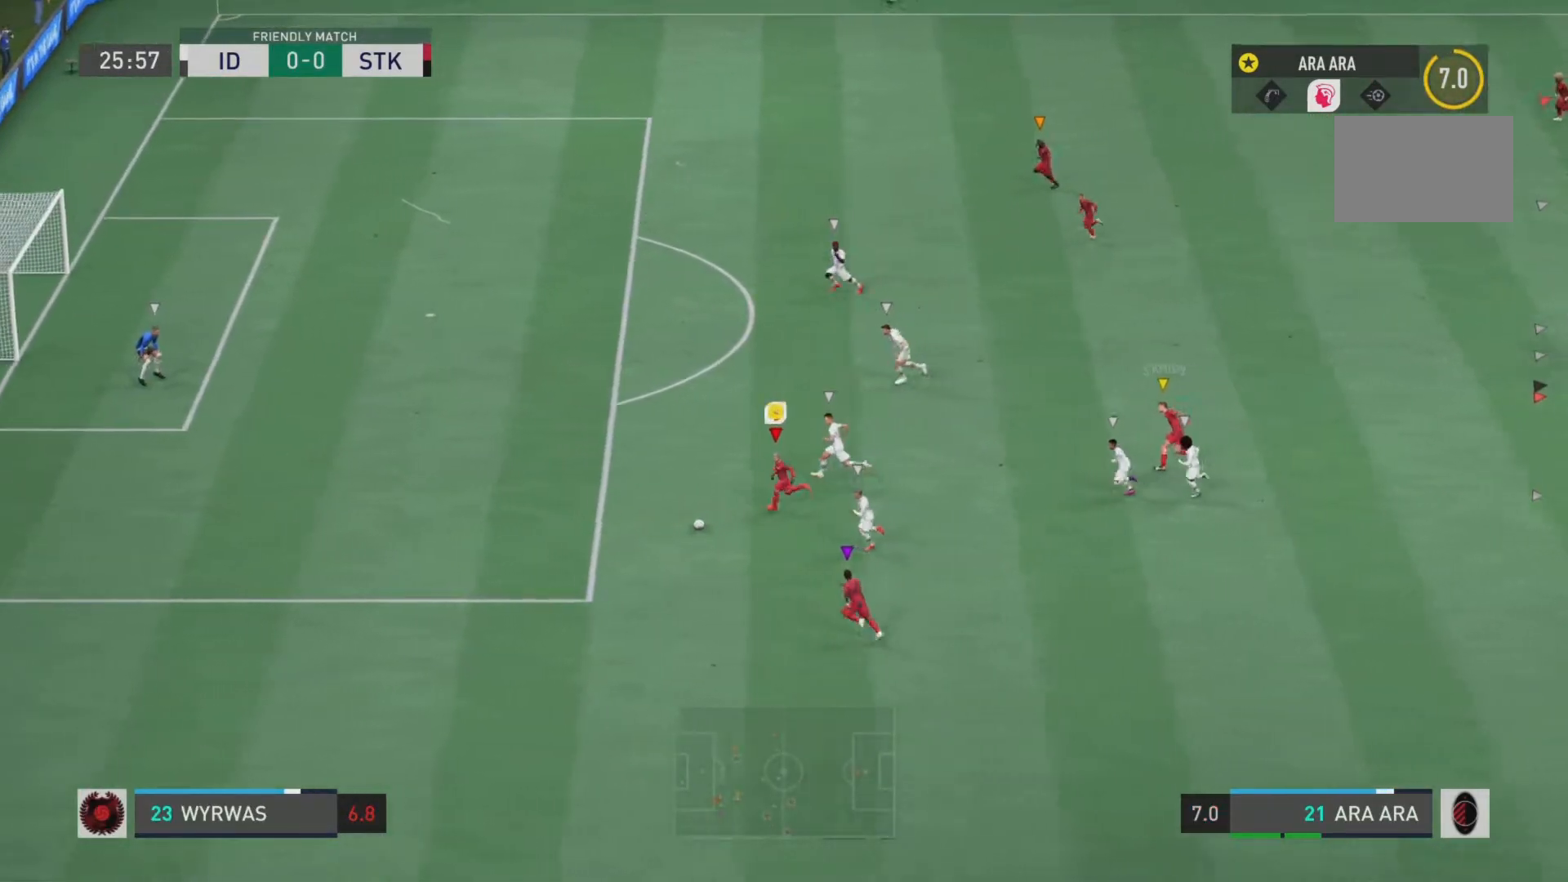
{"buttons": ["R2"], "left_stick": "left", "right_stick": "center", "events": []}
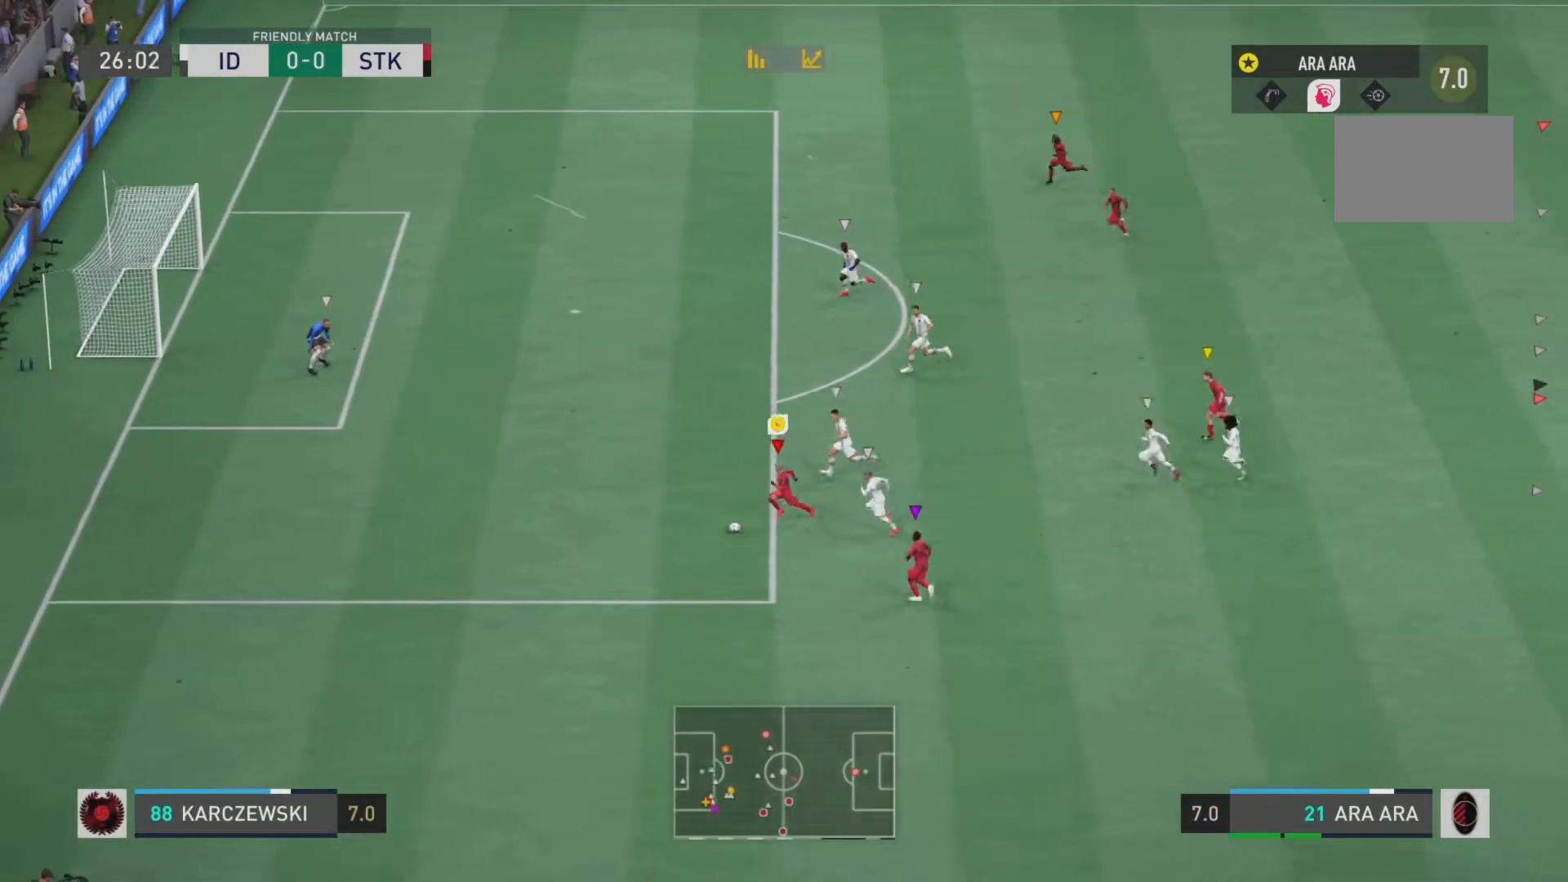
{"buttons": ["R2"], "left_stick": "left", "right_stick": "center", "events": []}
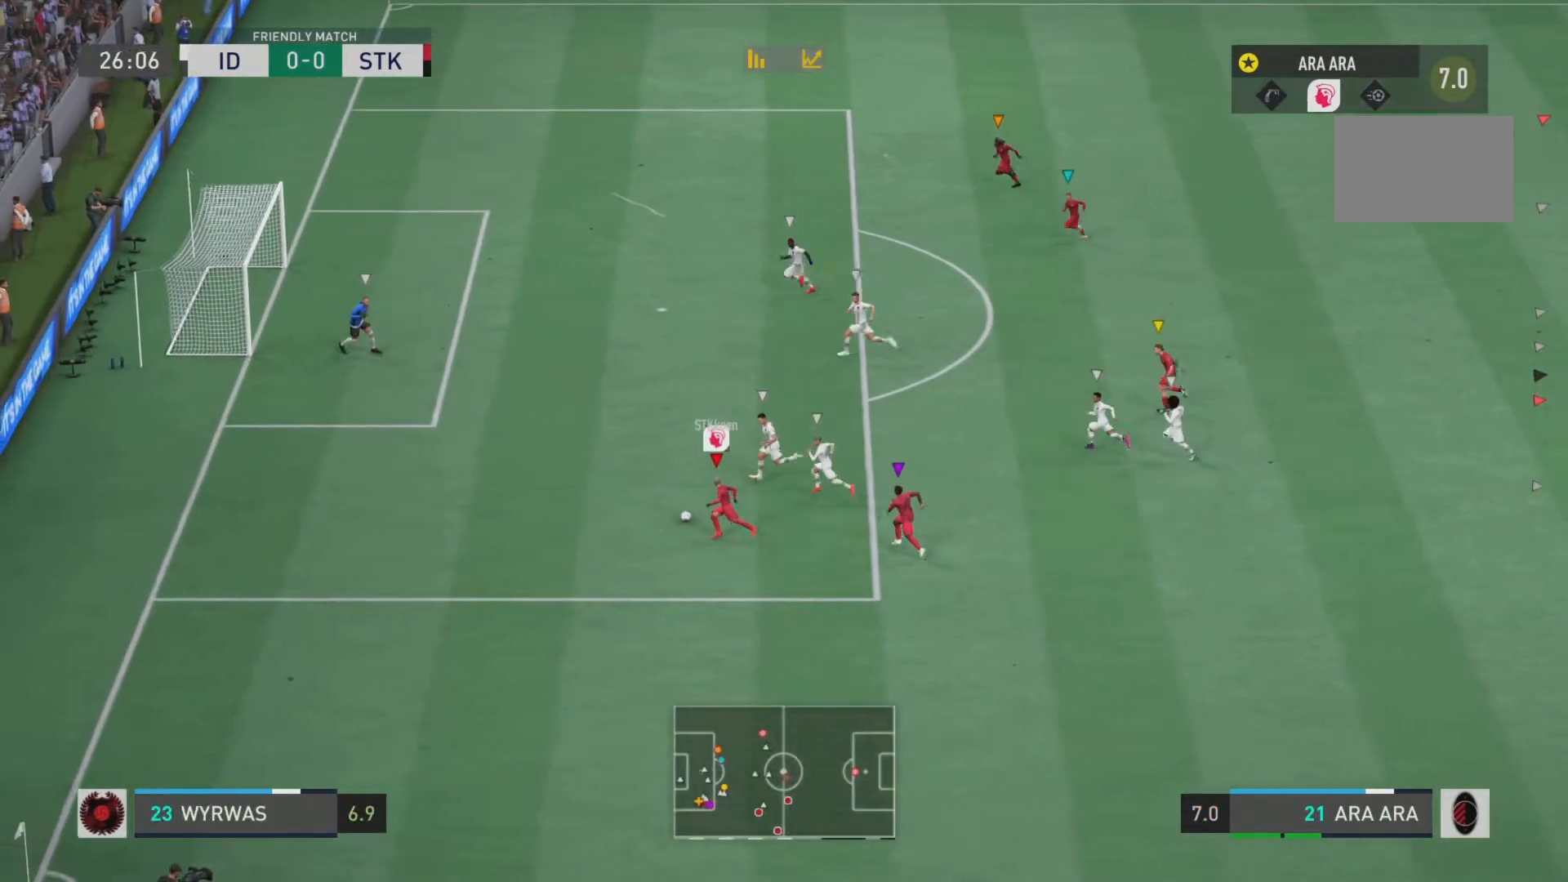
{"buttons": ["R2"], "left_stick": "up-left", "right_stick": "center", "events": [[250, "CIRCLE", "down"], [284, "left_stick", "up-left"], [467, "CIRCLE", "up"]]}
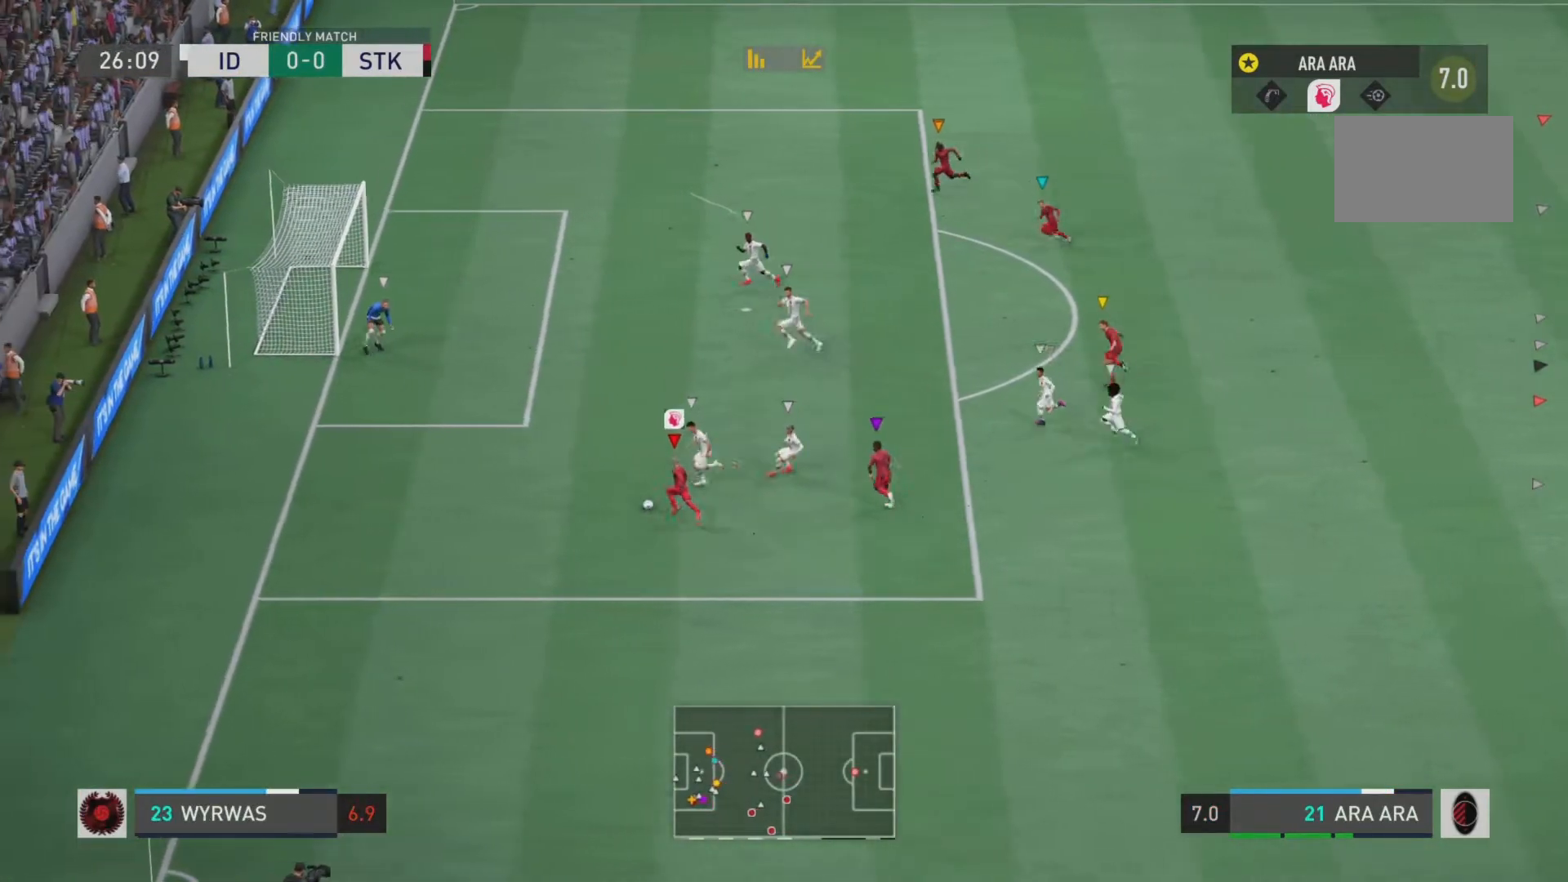
{"buttons": [], "left_stick": "center", "right_stick": "center", "events": [[67, "R2", "up"], [317, "left_stick", "center"]]}
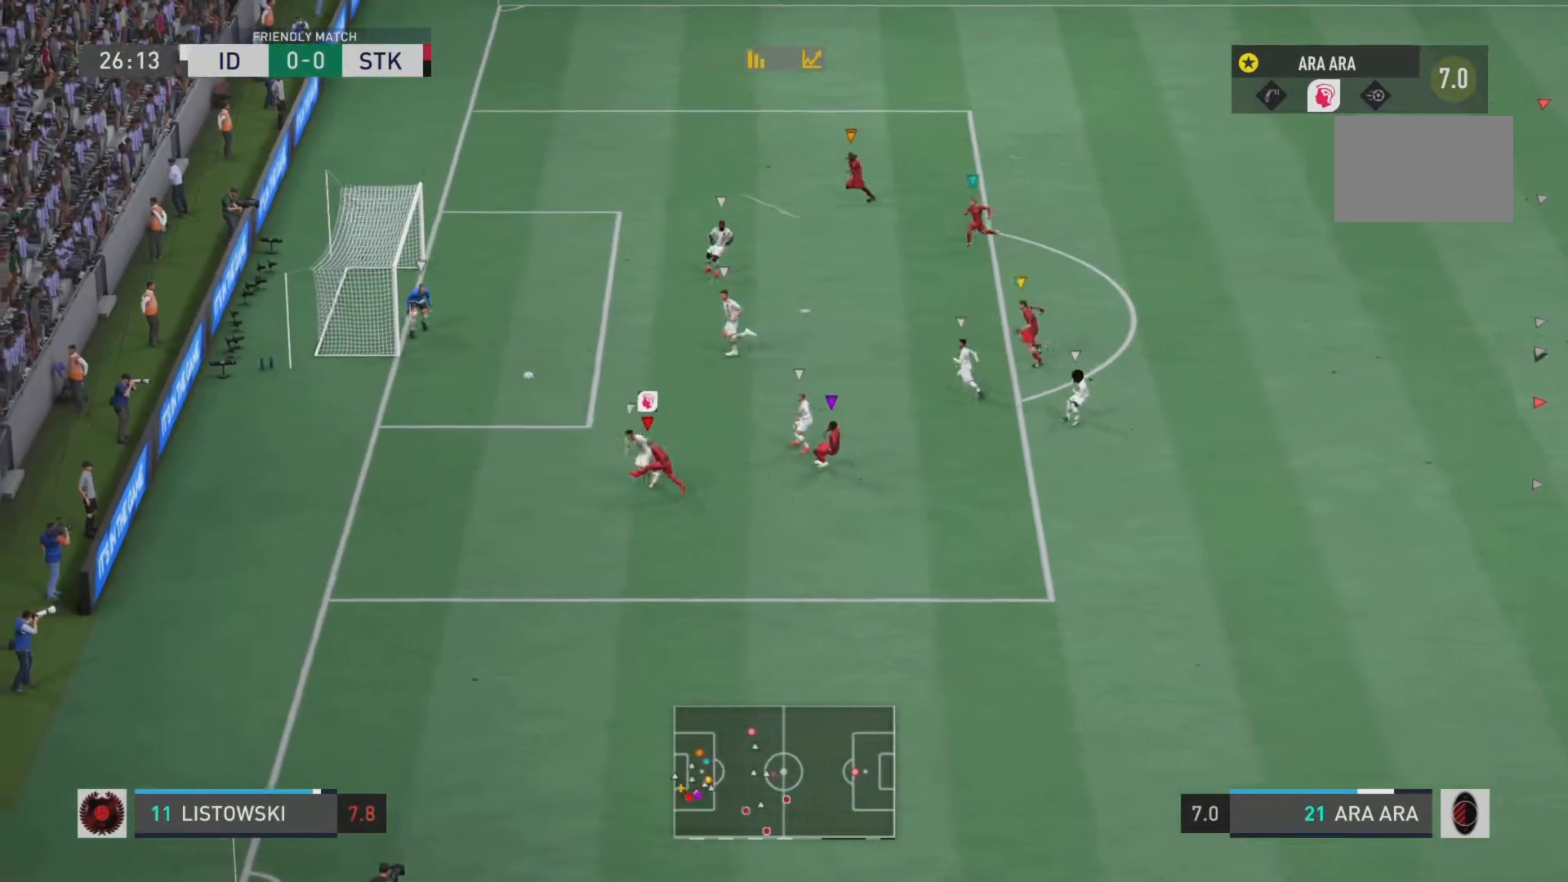
{"buttons": [], "left_stick": "center", "right_stick": "center", "events": []}
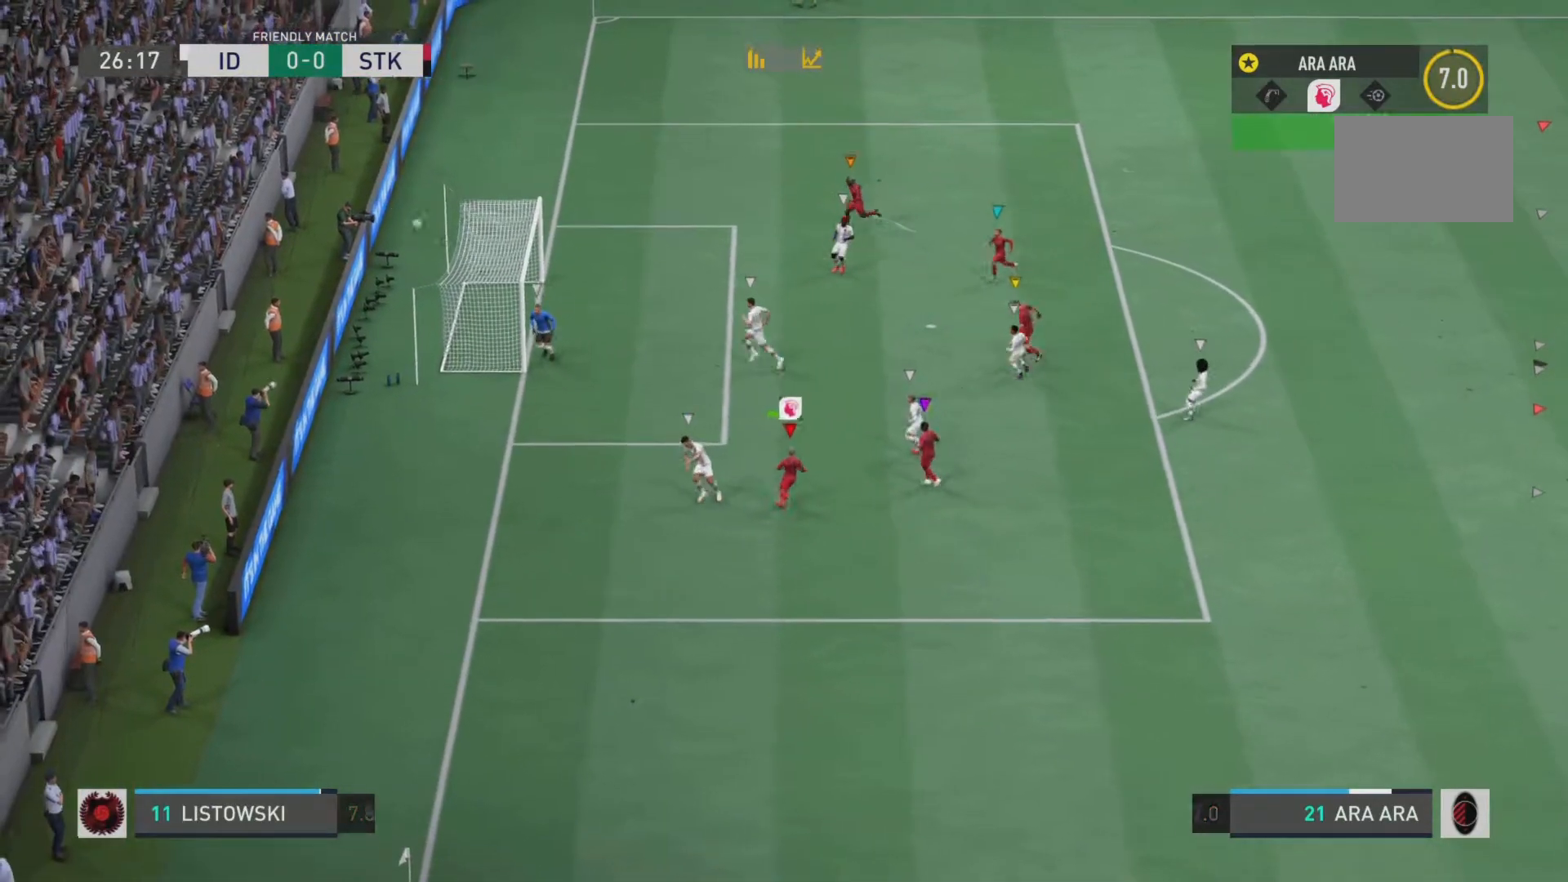
{"buttons": [], "left_stick": "center", "right_stick": "center", "events": []}